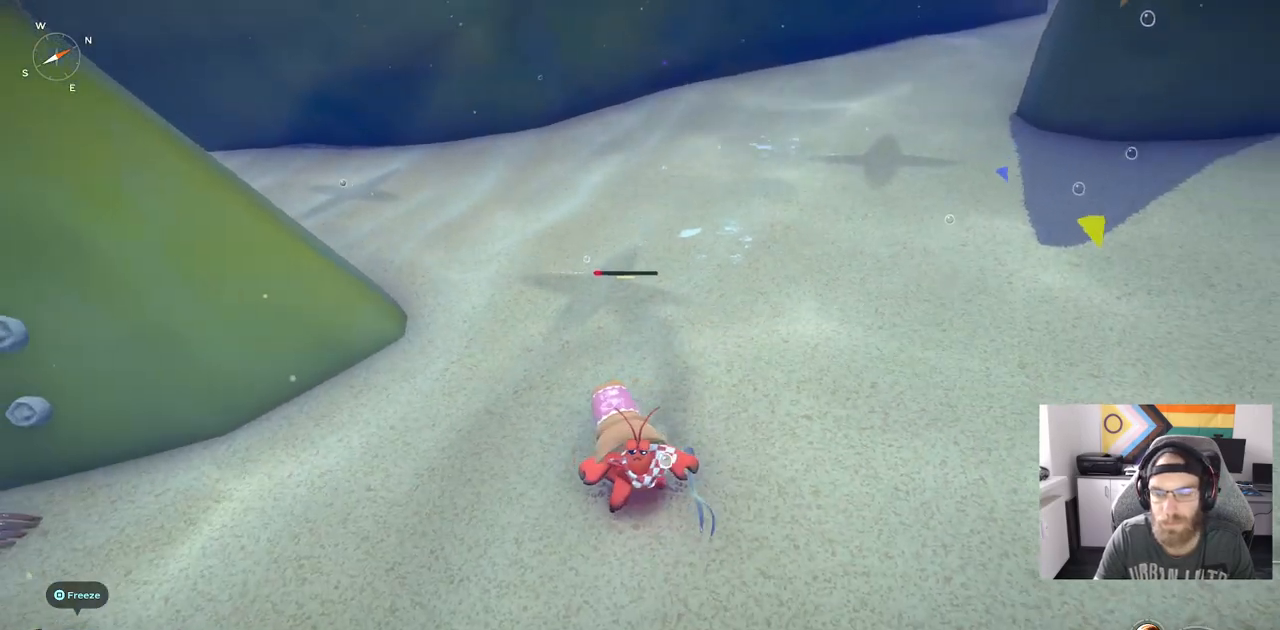
Gameplay with a controller (PlayStation layout); each line is a JSON object with the inputs held at the frame after it. "events" lists button and stick changes between this image and that frame as [ms after this image, input, new state], when the widget could be followed in between. Not read: L3.
{"buttons": [], "left_stick": "down-left", "right_stick": "center", "events": []}
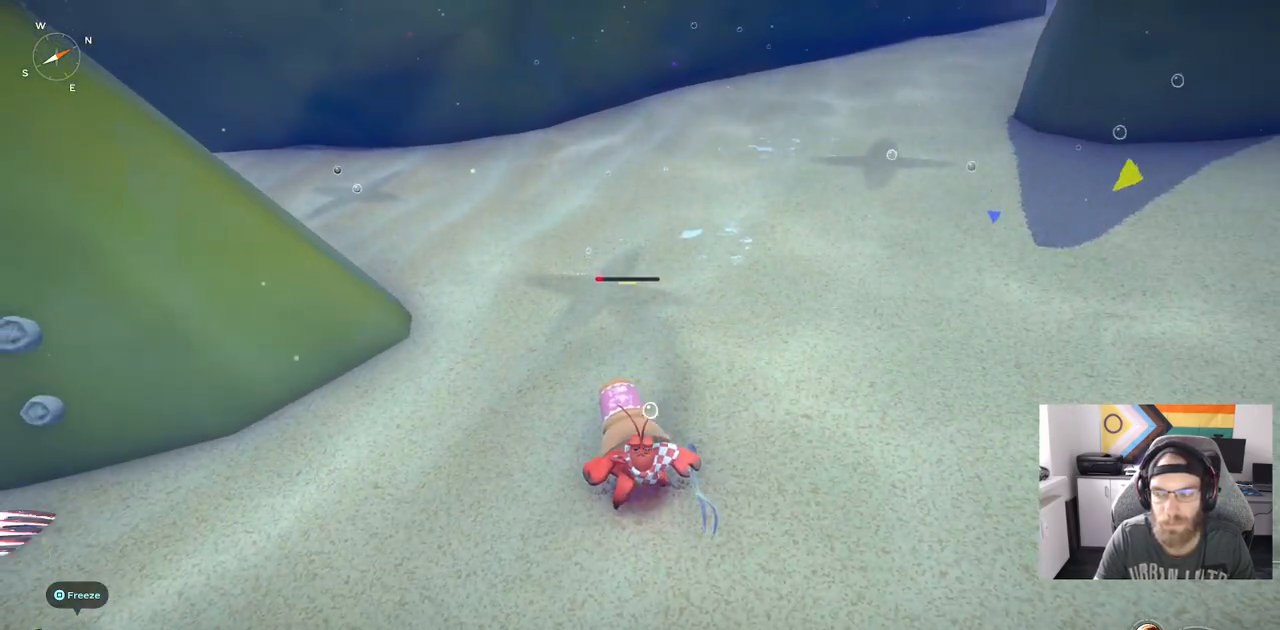
{"buttons": [], "left_stick": "up-left", "right_stick": "center", "events": [[350, "left_stick", "up-left"]]}
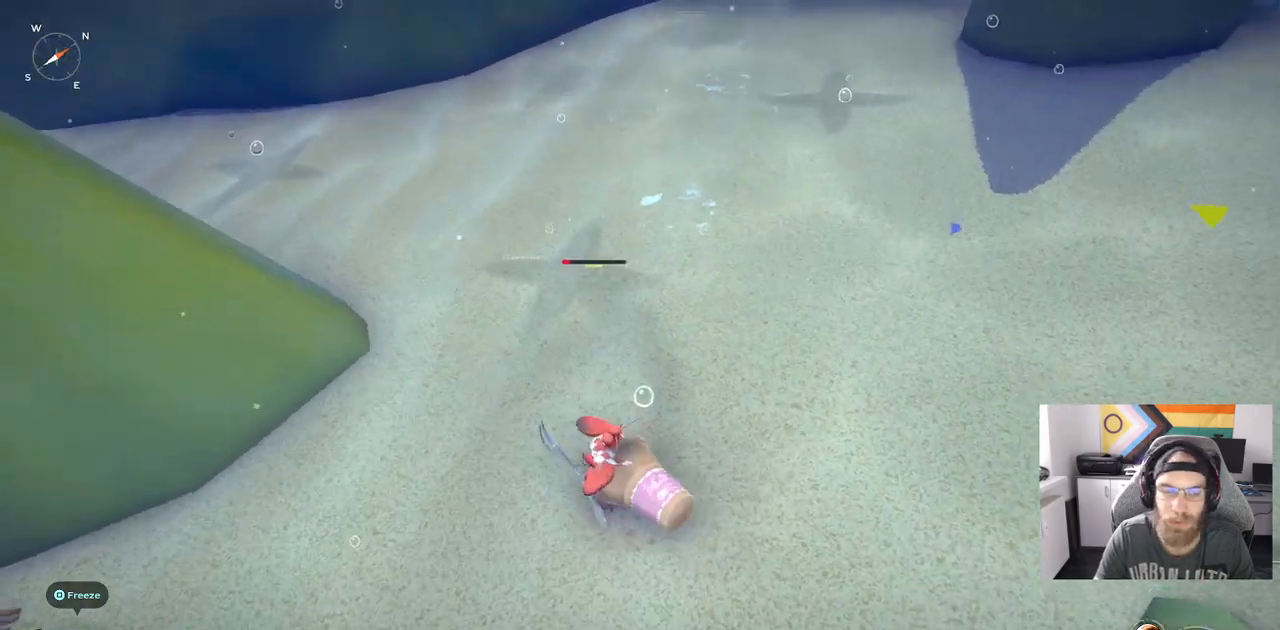
{"buttons": [], "left_stick": "right", "right_stick": "center", "events": [[217, "left_stick", "up"], [433, "left_stick", "right"]]}
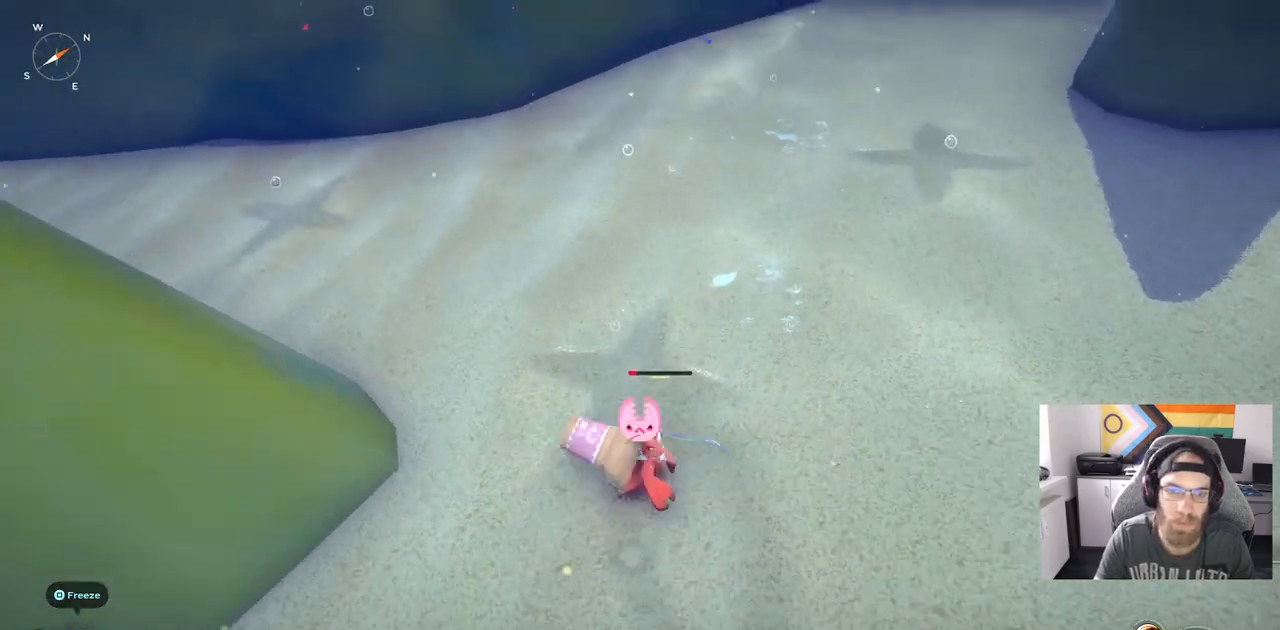
{"buttons": [], "left_stick": "right", "right_stick": "center", "events": []}
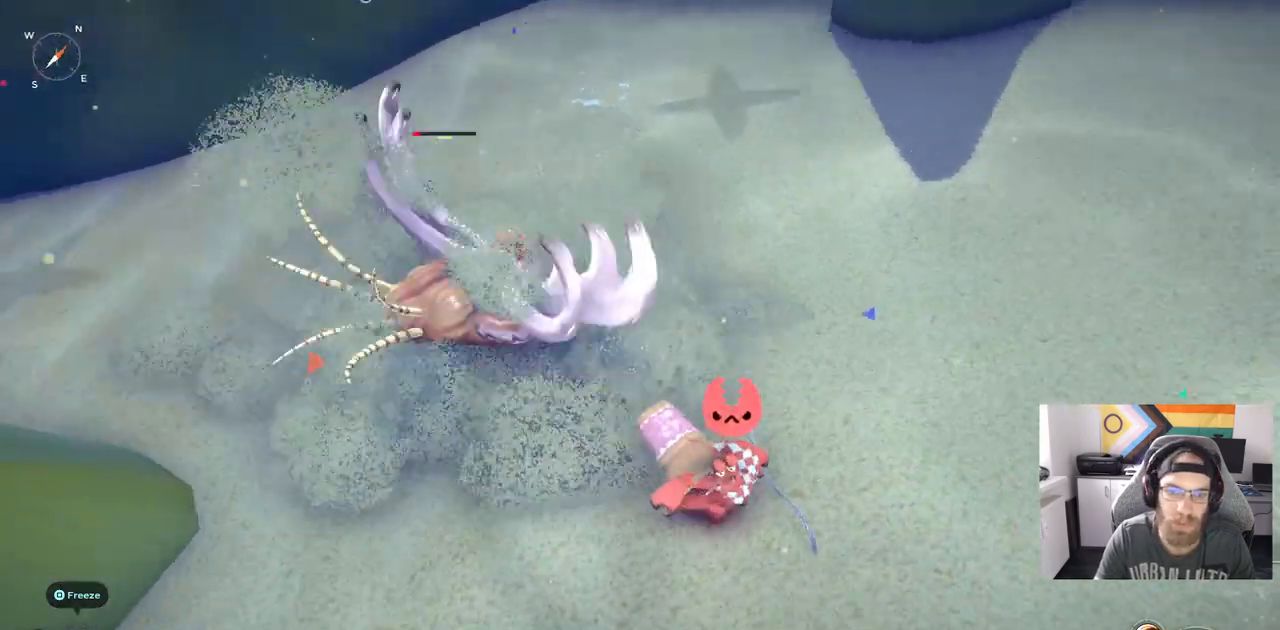
{"buttons": ["R1"], "left_stick": "up-left", "right_stick": "center", "events": [[133, "left_stick", "left"], [317, "left_stick", "up-left"], [500, "R1", "down"]]}
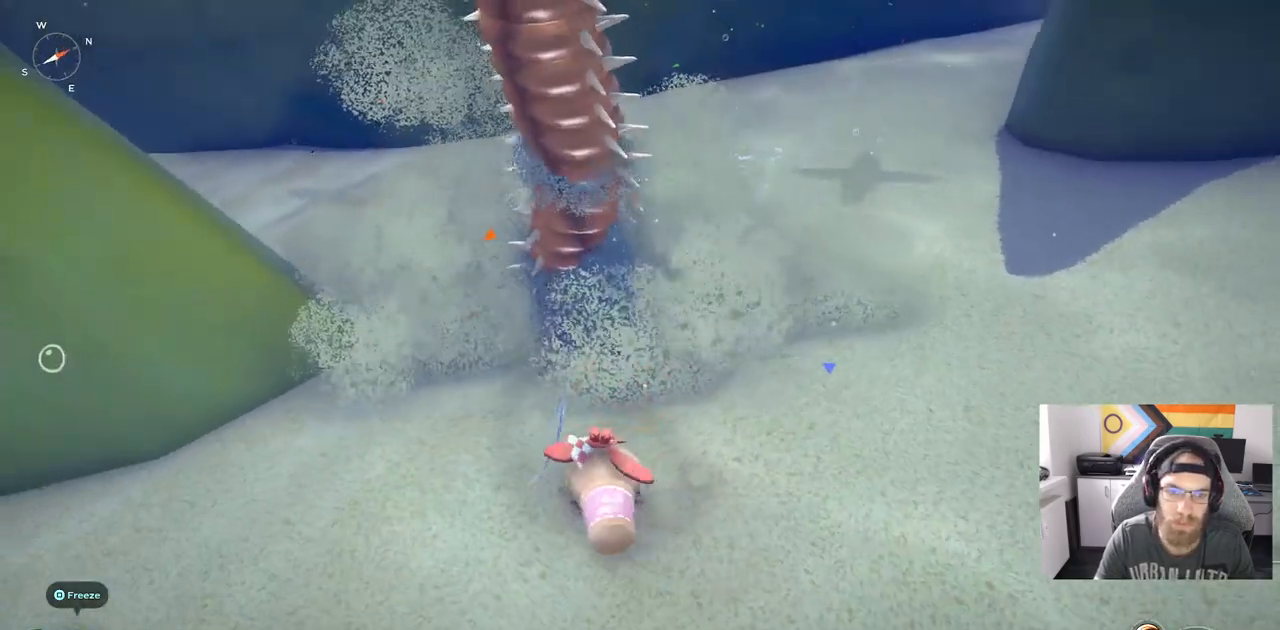
{"buttons": [], "left_stick": "up", "right_stick": "center", "events": [[150, "R1", "up"], [283, "left_stick", "up"]]}
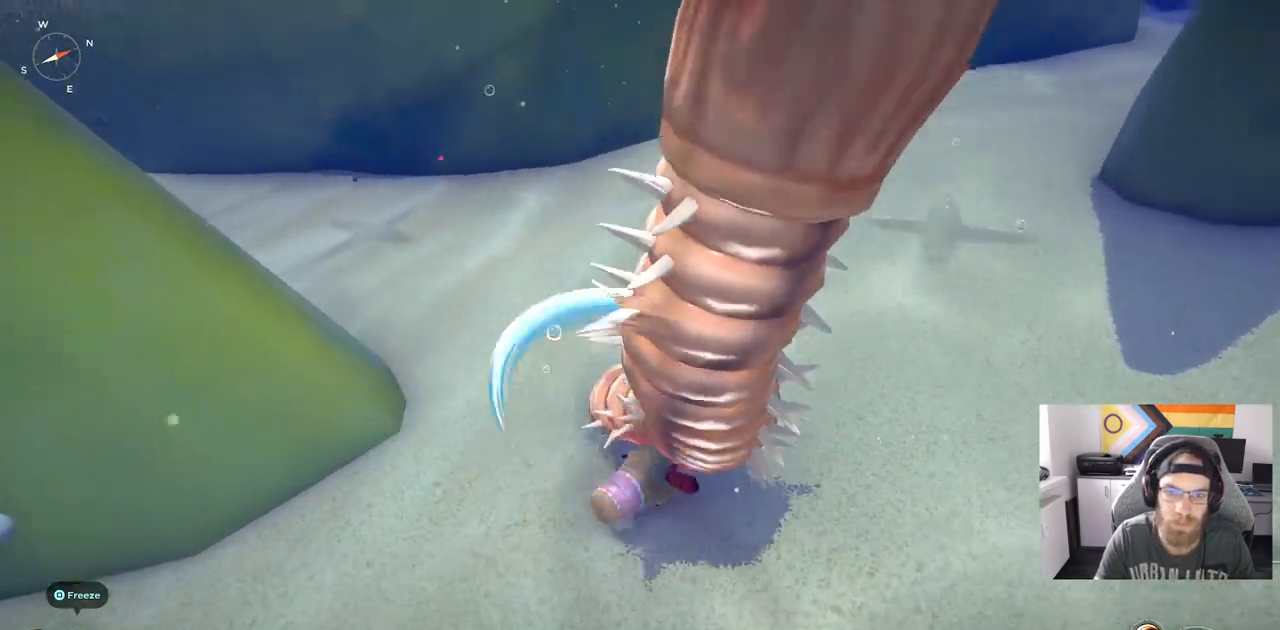
{"buttons": [], "left_stick": "center", "right_stick": "center", "events": [[33, "left_stick", "center"]]}
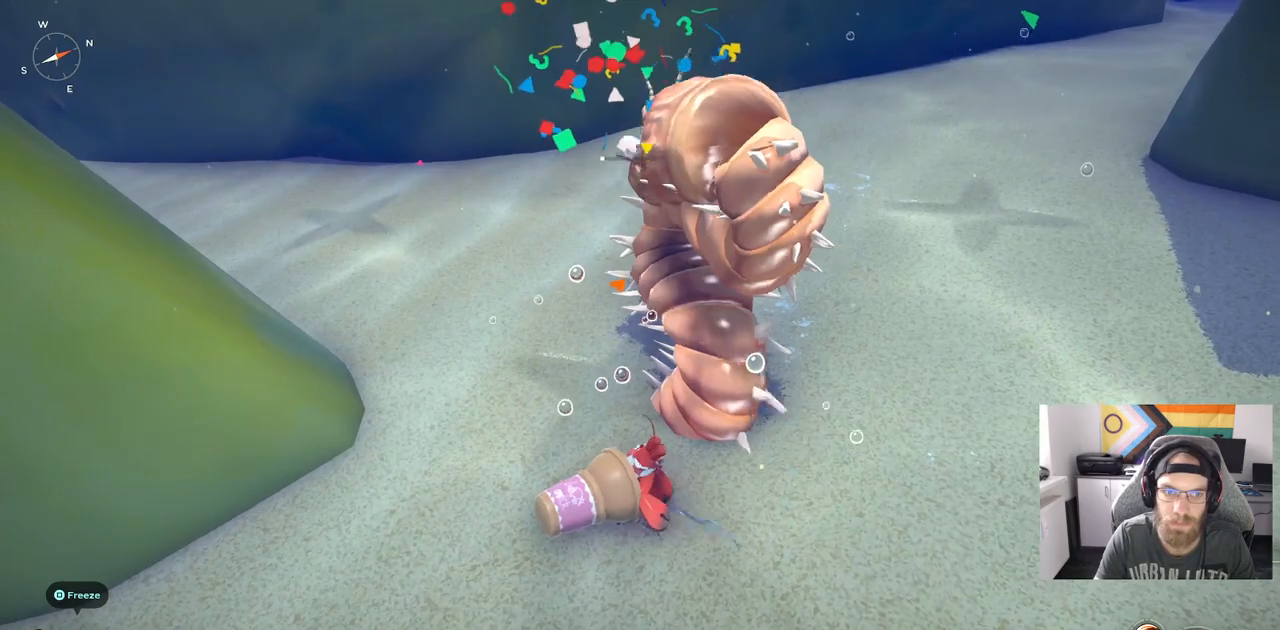
{"buttons": [], "left_stick": "center", "right_stick": "center", "events": []}
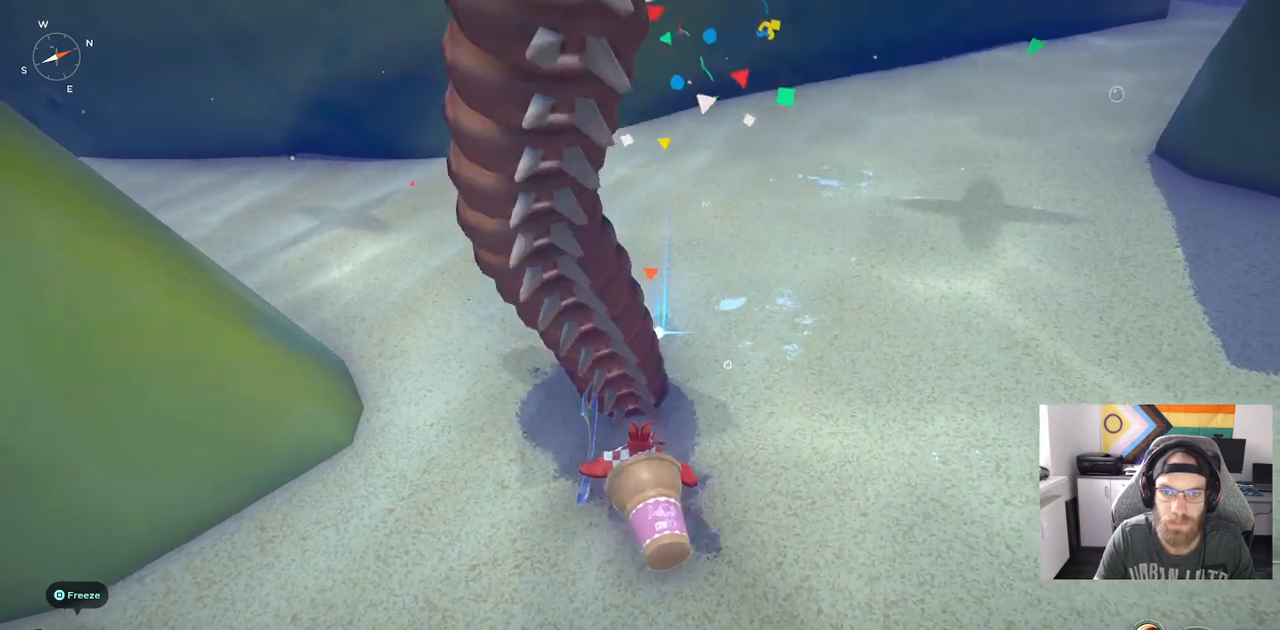
{"buttons": [], "left_stick": "up", "right_stick": "center", "events": [[483, "left_stick", "up"]]}
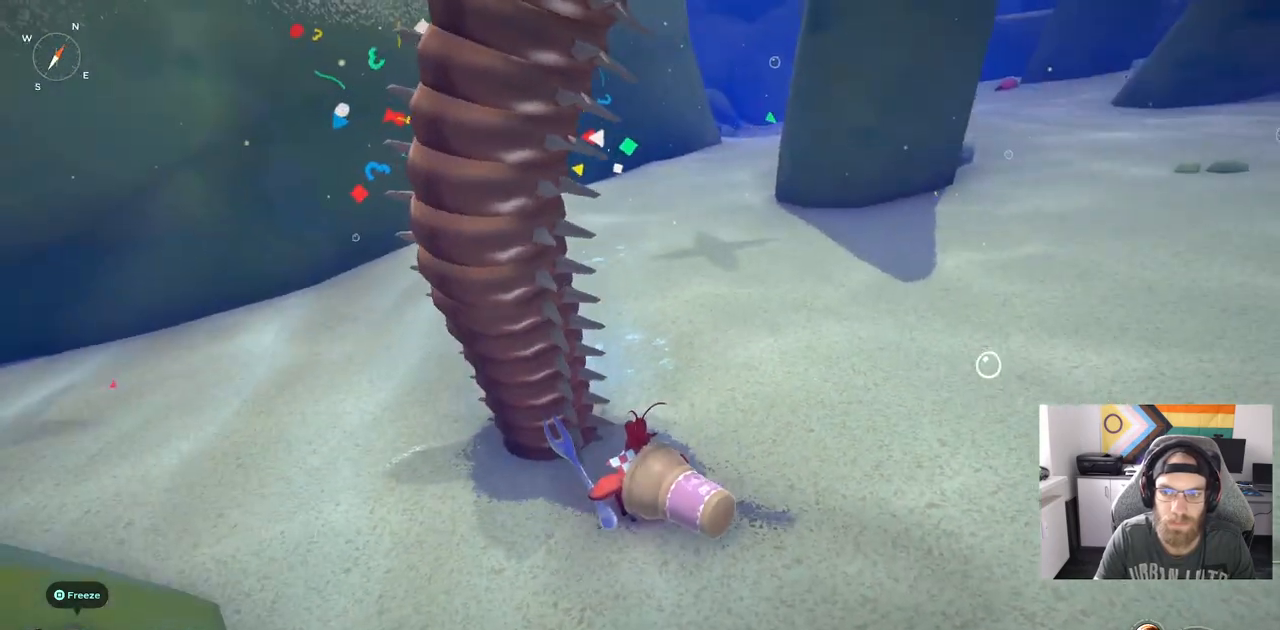
{"buttons": [], "left_stick": "up", "right_stick": "up-left", "events": [[83, "right_stick", "up-left"], [317, "TRIANGLE", "down"], [433, "TRIANGLE", "up"]]}
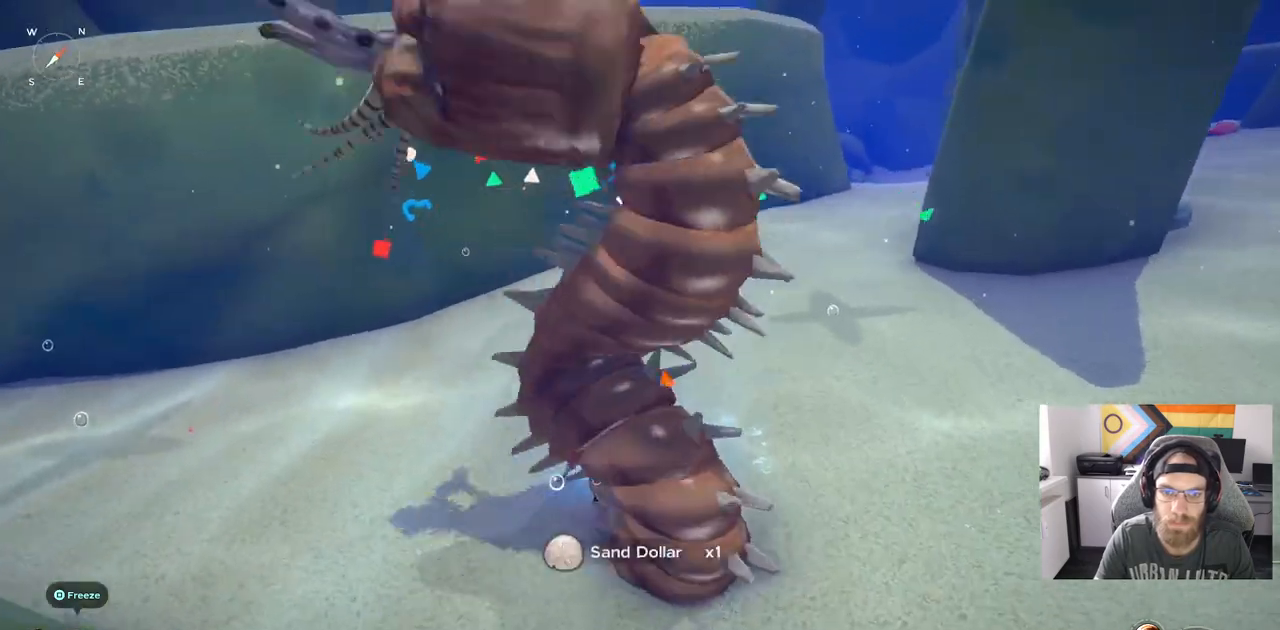
{"buttons": [], "left_stick": "up", "right_stick": "center", "events": [[183, "right_stick", "center"]]}
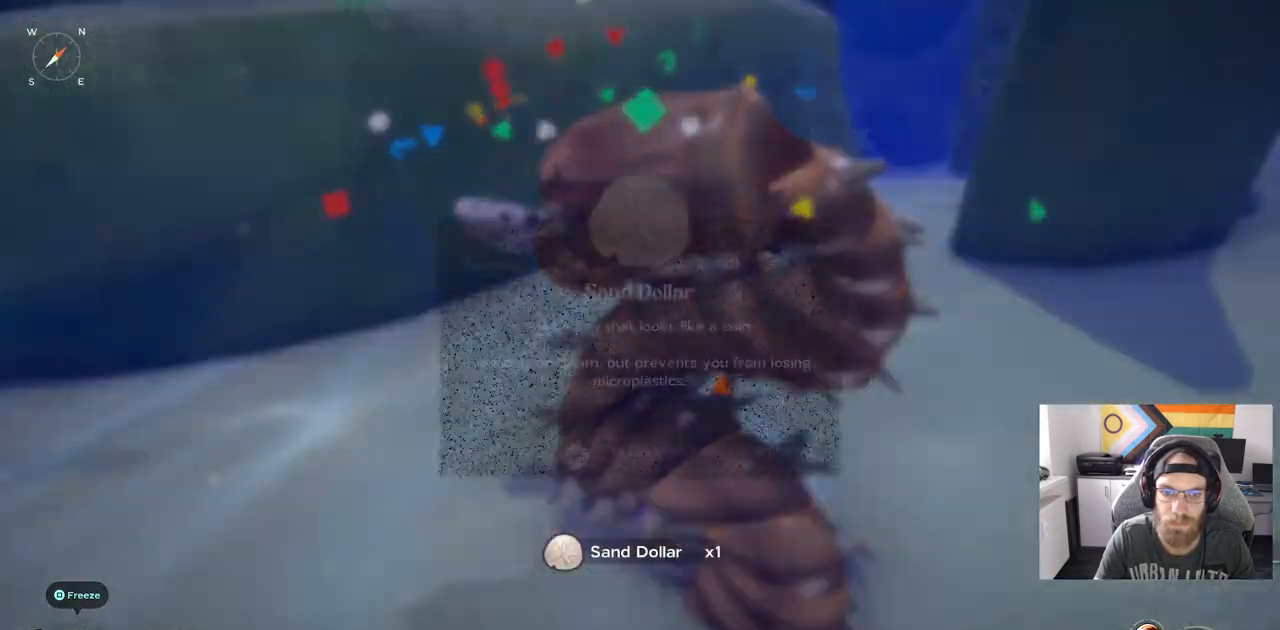
{"buttons": ["CROSS"], "left_stick": "center", "right_stick": "center", "events": [[83, "left_stick", "up-right"], [317, "left_stick", "center"], [450, "CROSS", "down"]]}
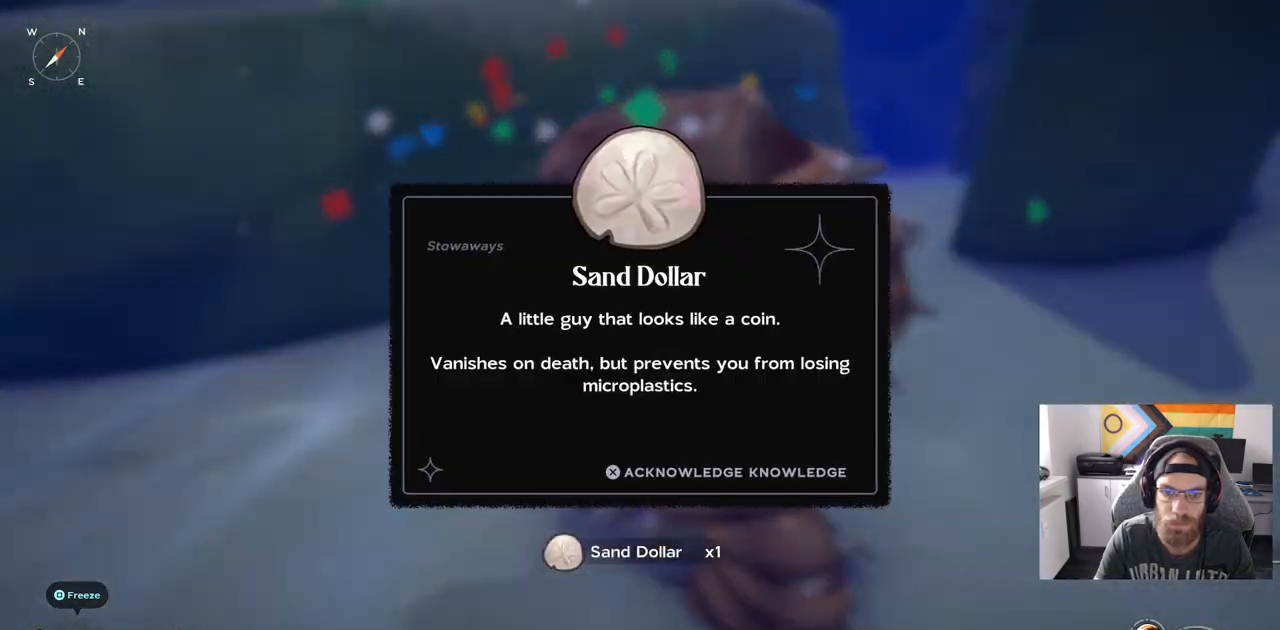
{"buttons": [], "left_stick": "center", "right_stick": "center", "events": [[33, "CROSS", "up"]]}
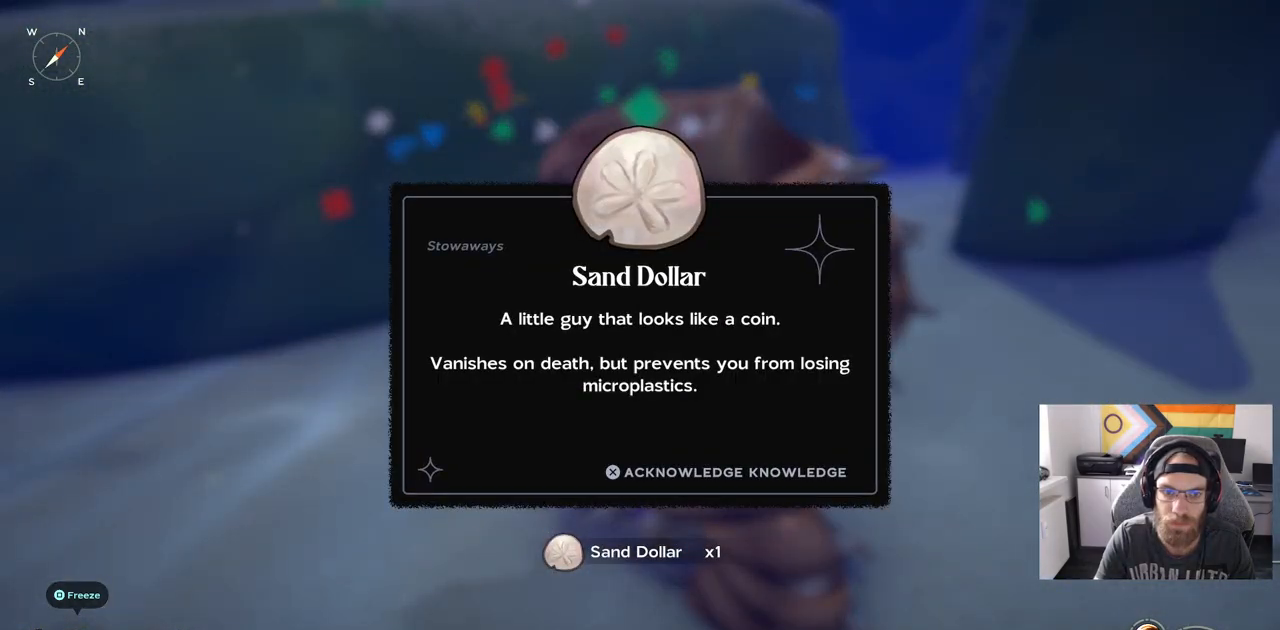
{"buttons": [], "left_stick": "center", "right_stick": "center", "events": [[100, "CROSS", "down"], [233, "CROSS", "up"]]}
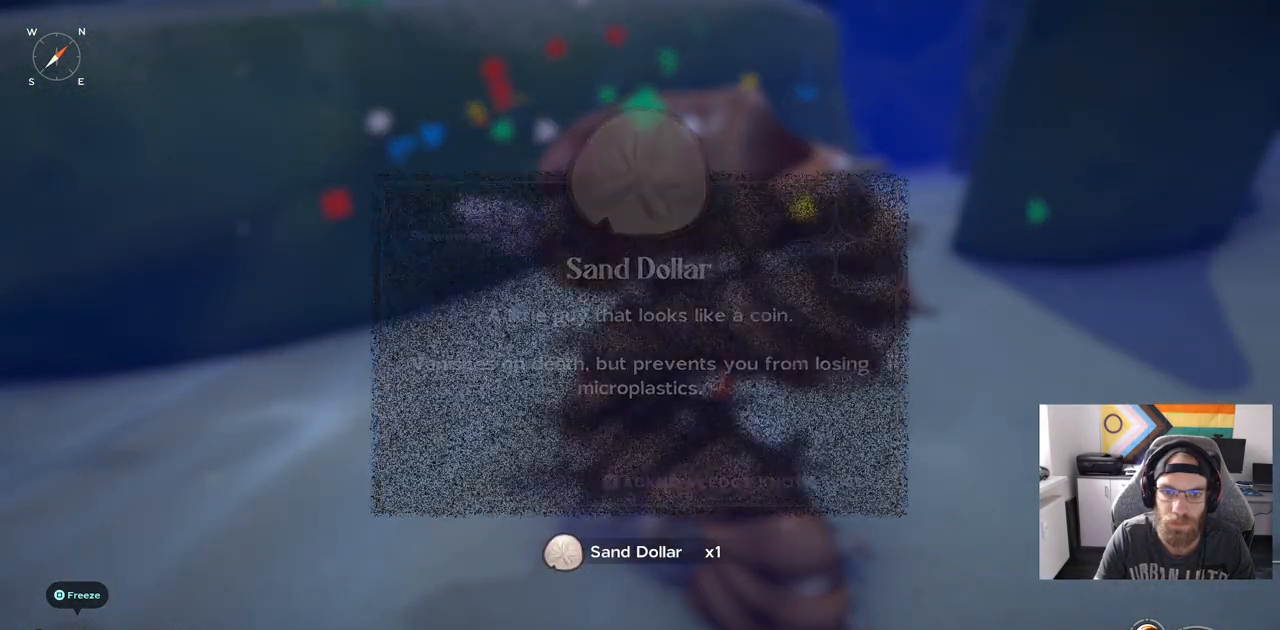
{"buttons": [], "left_stick": "up-right", "right_stick": "right", "events": [[200, "left_stick", "up-right"], [200, "right_stick", "right"]]}
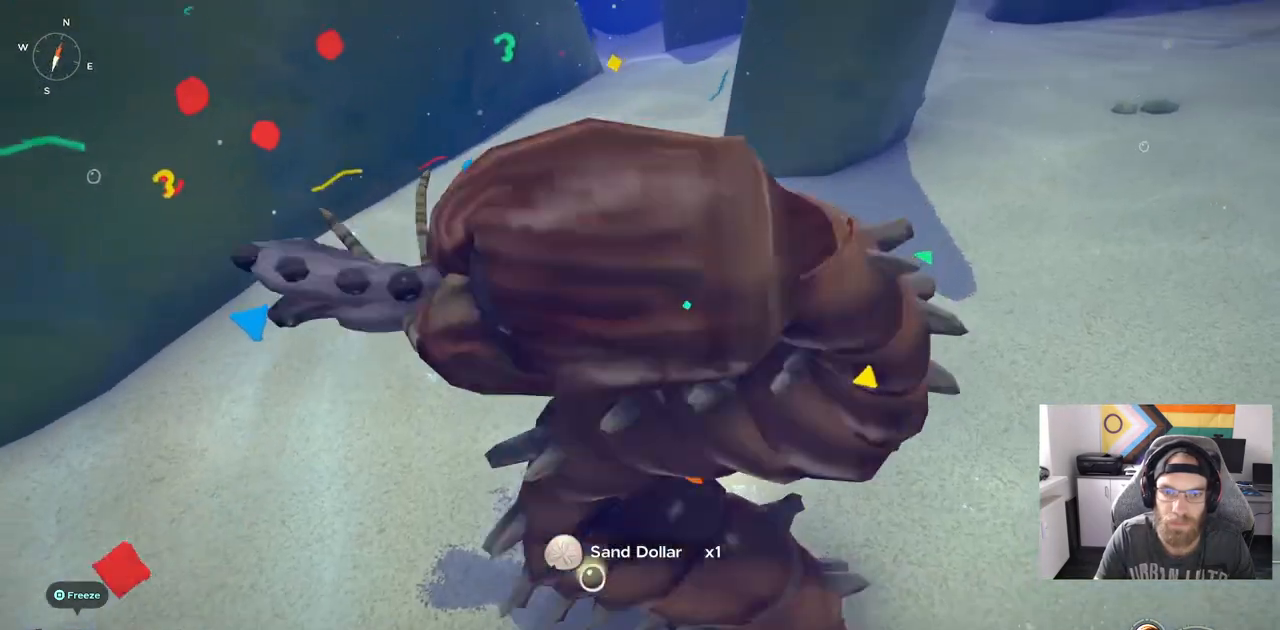
{"buttons": [], "left_stick": "right", "right_stick": "center", "events": [[267, "L2", "down"], [300, "right_stick", "down"], [433, "left_stick", "right"], [433, "right_stick", "center"], [500, "L2", "up"]]}
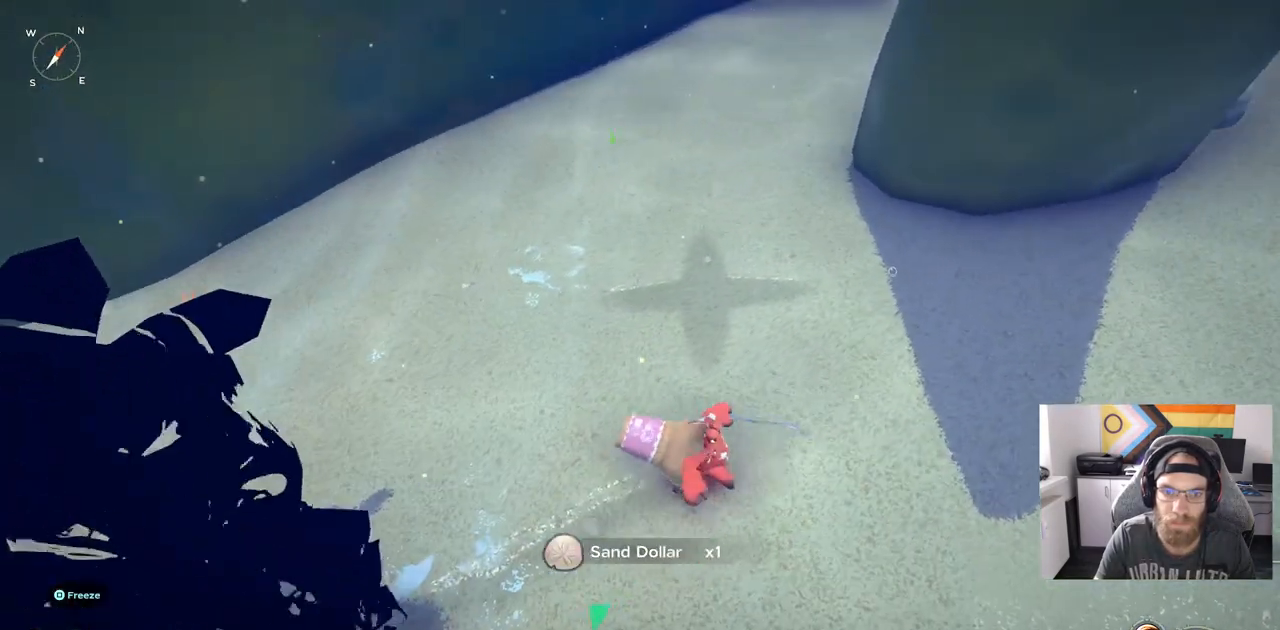
{"buttons": [], "left_stick": "up", "right_stick": "center", "events": [[133, "left_stick", "left"], [267, "left_stick", "up-left"], [450, "left_stick", "up"]]}
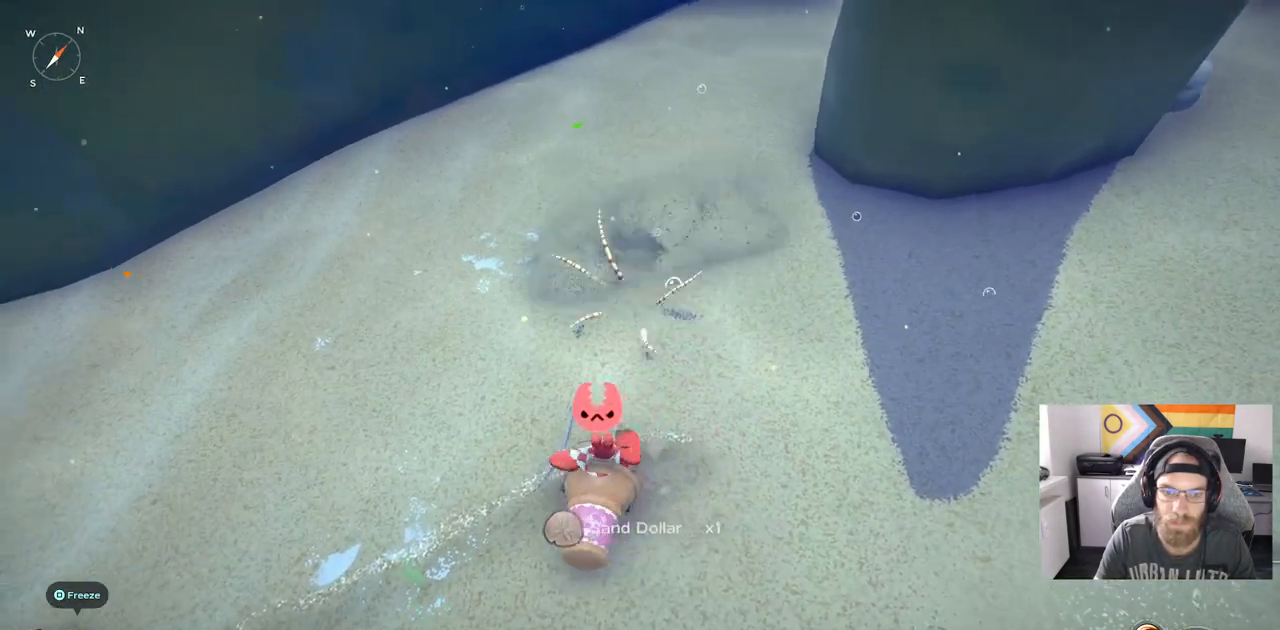
{"buttons": [], "left_stick": "left", "right_stick": "center", "events": [[67, "left_stick", "right"], [500, "left_stick", "left"]]}
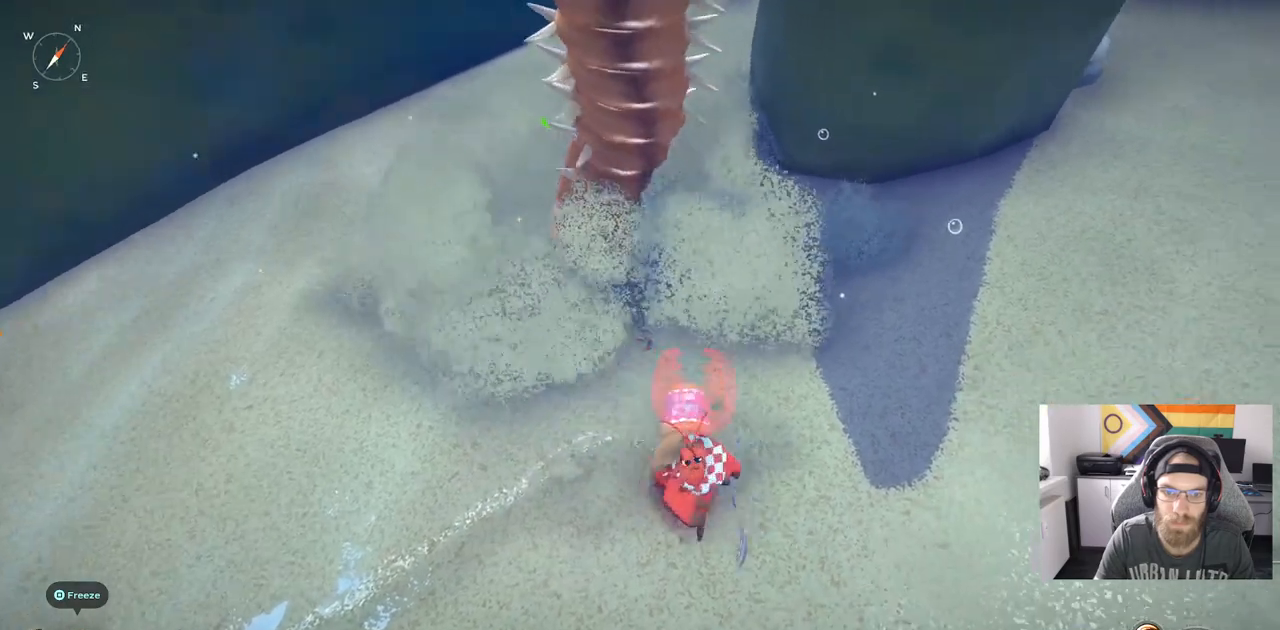
{"buttons": [], "left_stick": "up", "right_stick": "center", "events": [[183, "R1", "down"], [250, "left_stick", "up"], [317, "R1", "up"]]}
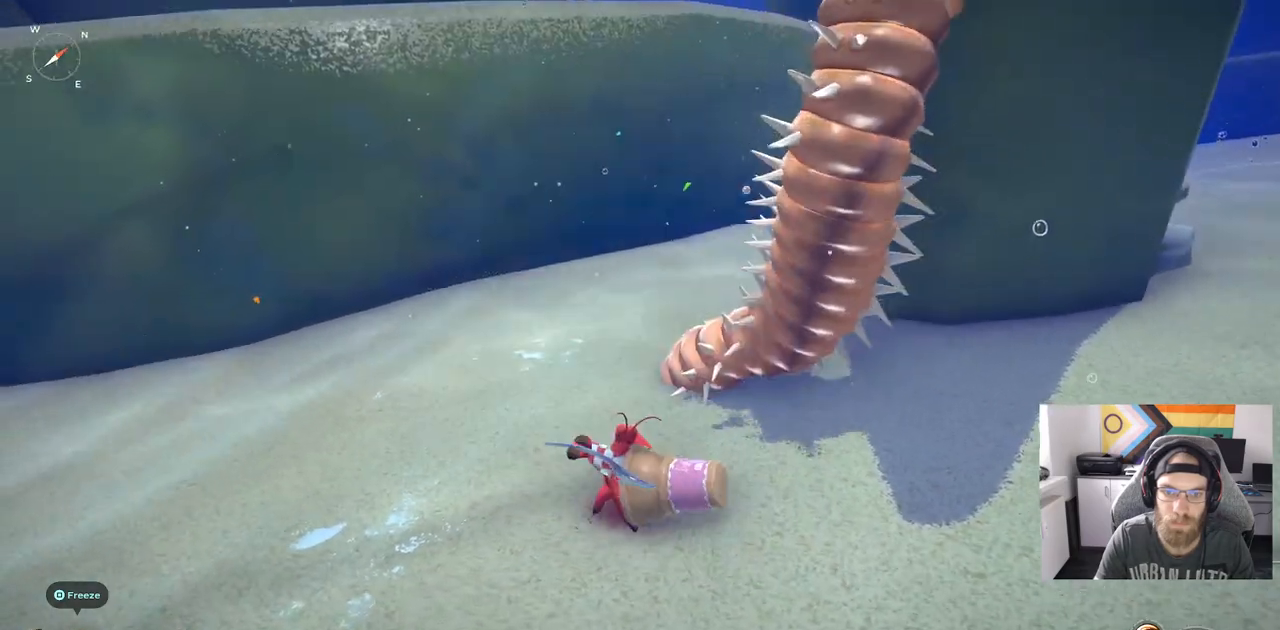
{"buttons": [], "left_stick": "up-right", "right_stick": "center", "events": [[283, "R1", "down"], [317, "left_stick", "up-right"], [417, "R1", "up"]]}
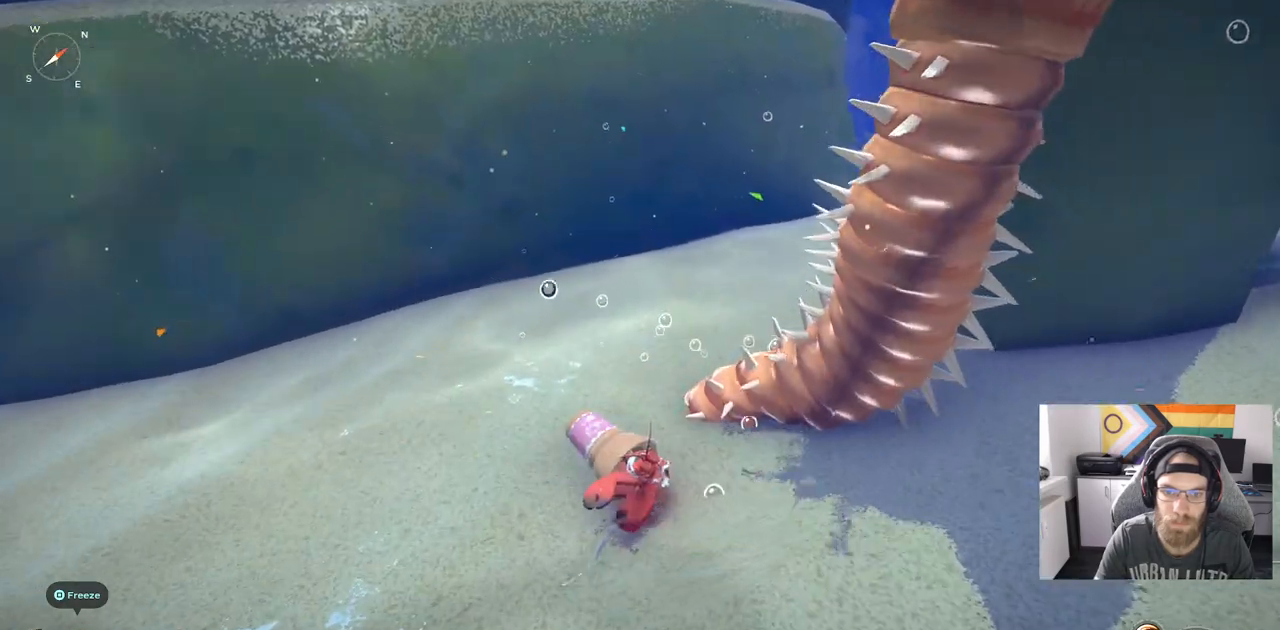
{"buttons": ["R1"], "left_stick": "up-right", "right_stick": "center", "events": [[417, "R1", "down"]]}
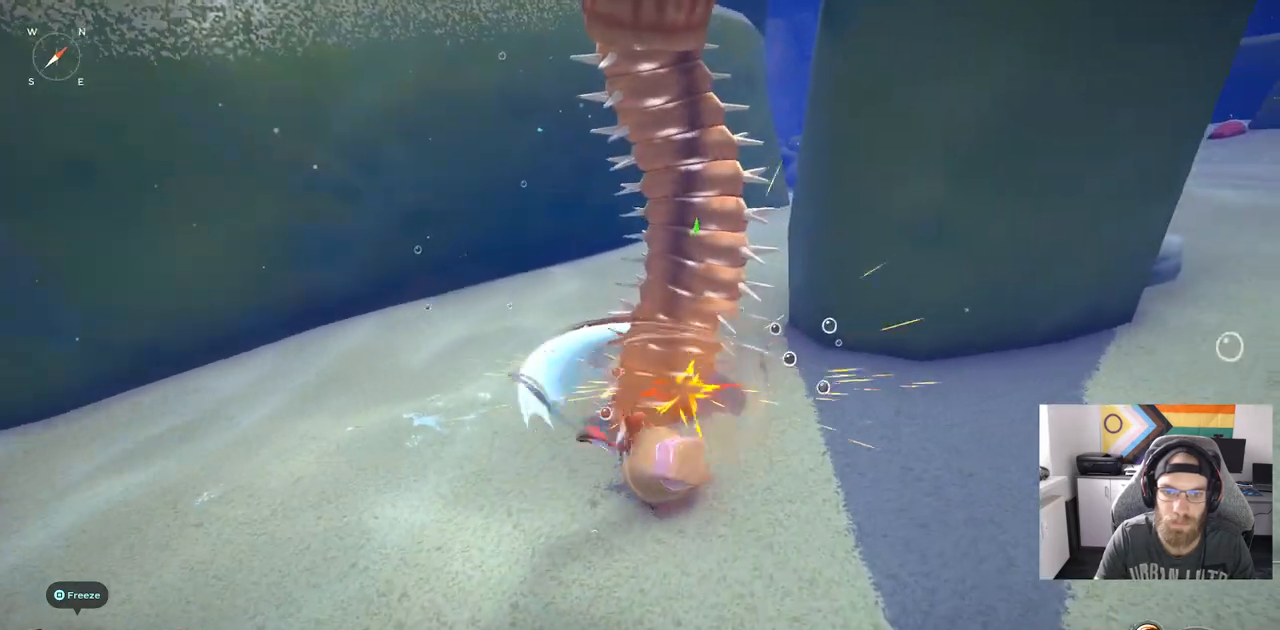
{"buttons": [], "left_stick": "center", "right_stick": "center", "events": [[50, "R1", "up"], [417, "left_stick", "center"]]}
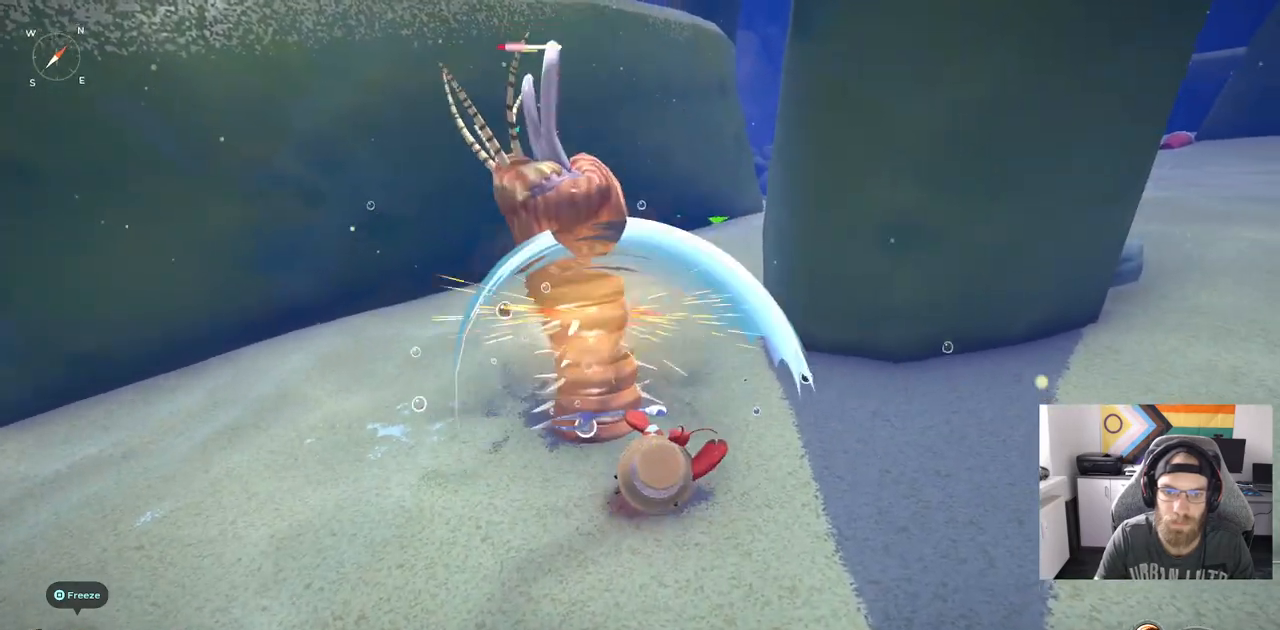
{"buttons": [], "left_stick": "center", "right_stick": "center", "events": []}
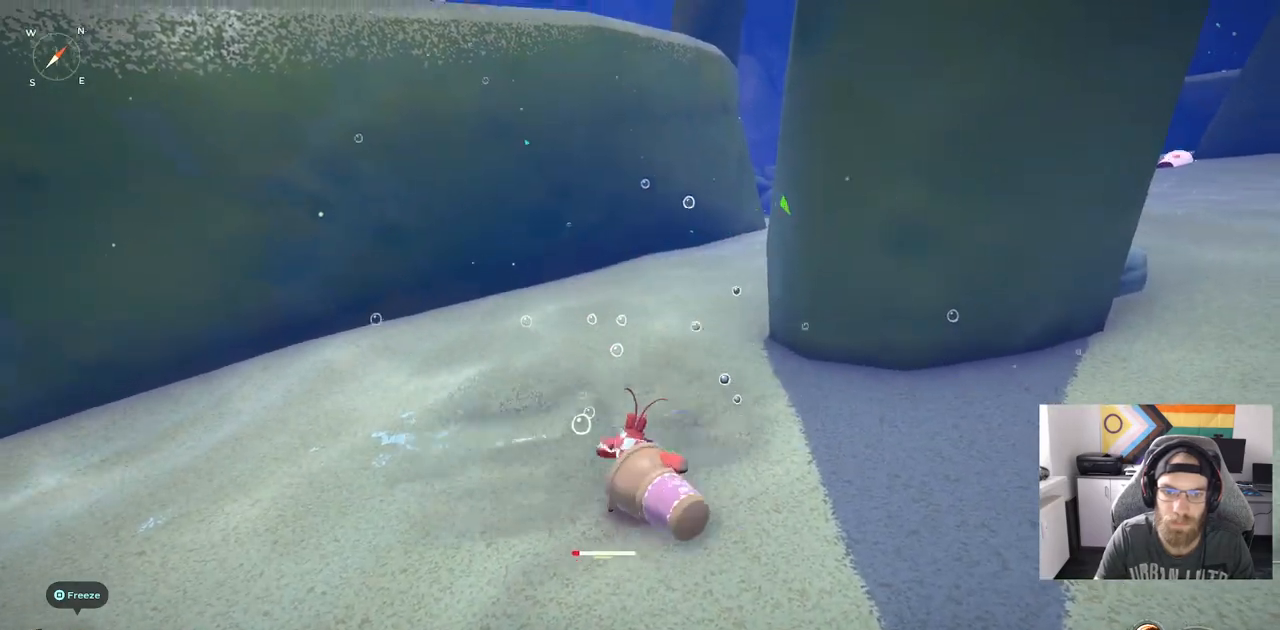
{"buttons": [], "left_stick": "center", "right_stick": "center", "events": []}
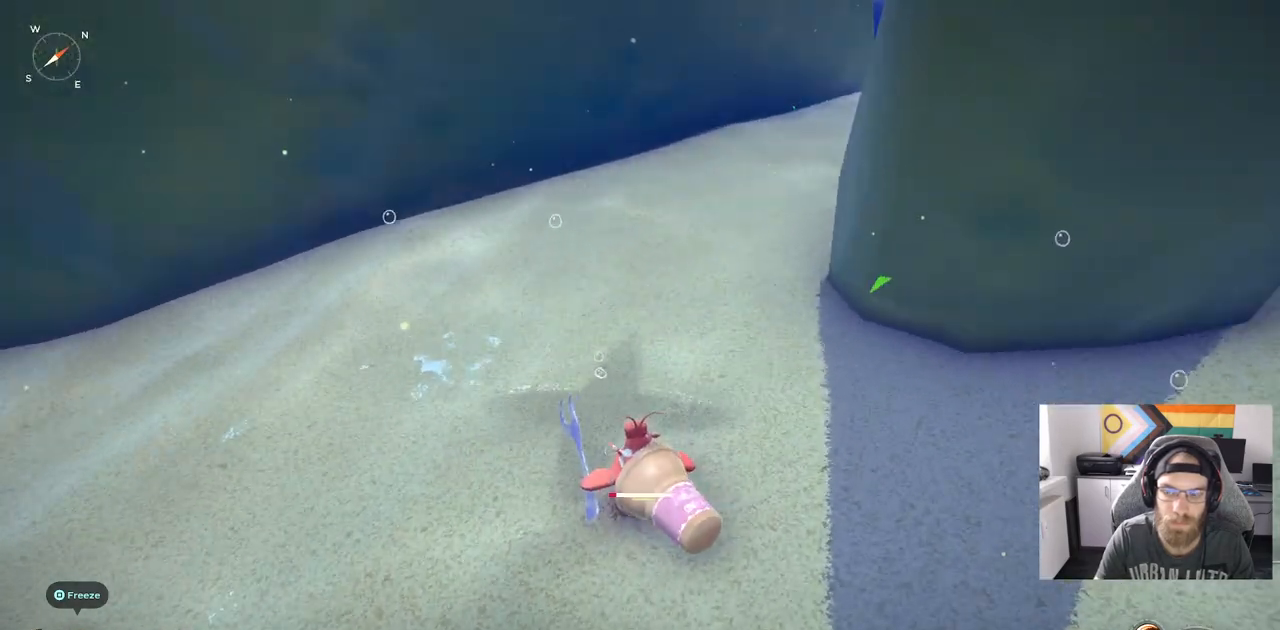
{"buttons": [], "left_stick": "center", "right_stick": "center", "events": []}
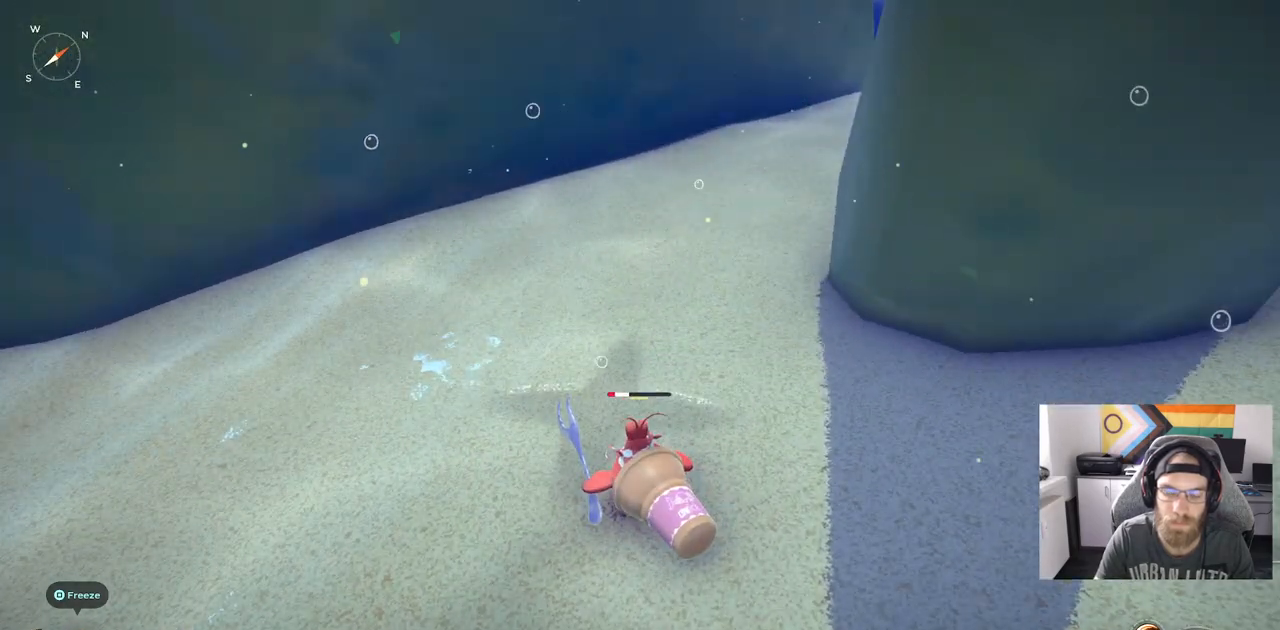
{"buttons": [], "left_stick": "center", "right_stick": "center", "events": []}
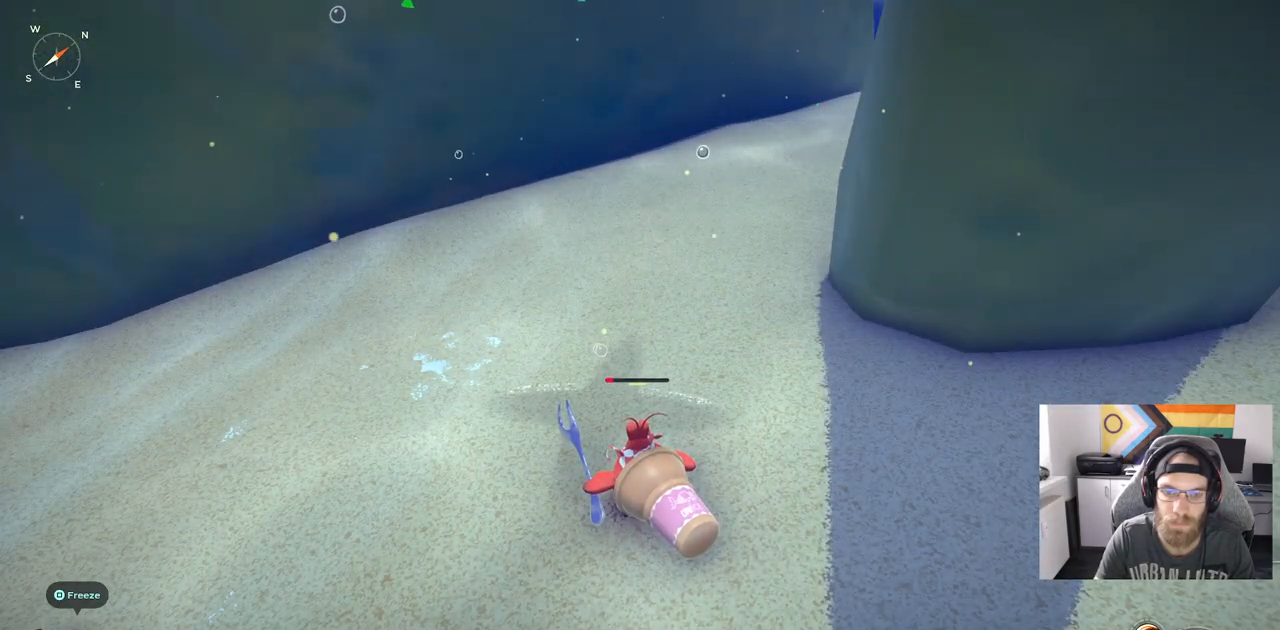
{"buttons": [], "left_stick": "down-left", "right_stick": "center", "events": [[450, "left_stick", "down-left"]]}
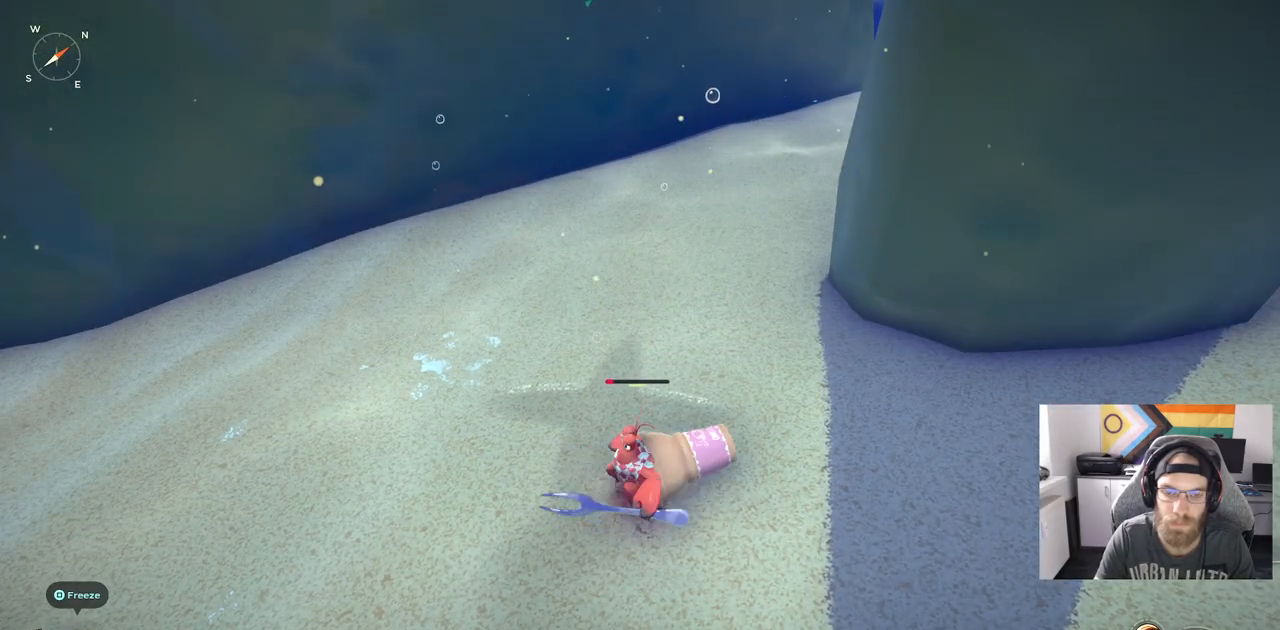
{"buttons": [], "left_stick": "up-right", "right_stick": "center", "events": [[250, "left_stick", "down"], [500, "left_stick", "up-right"]]}
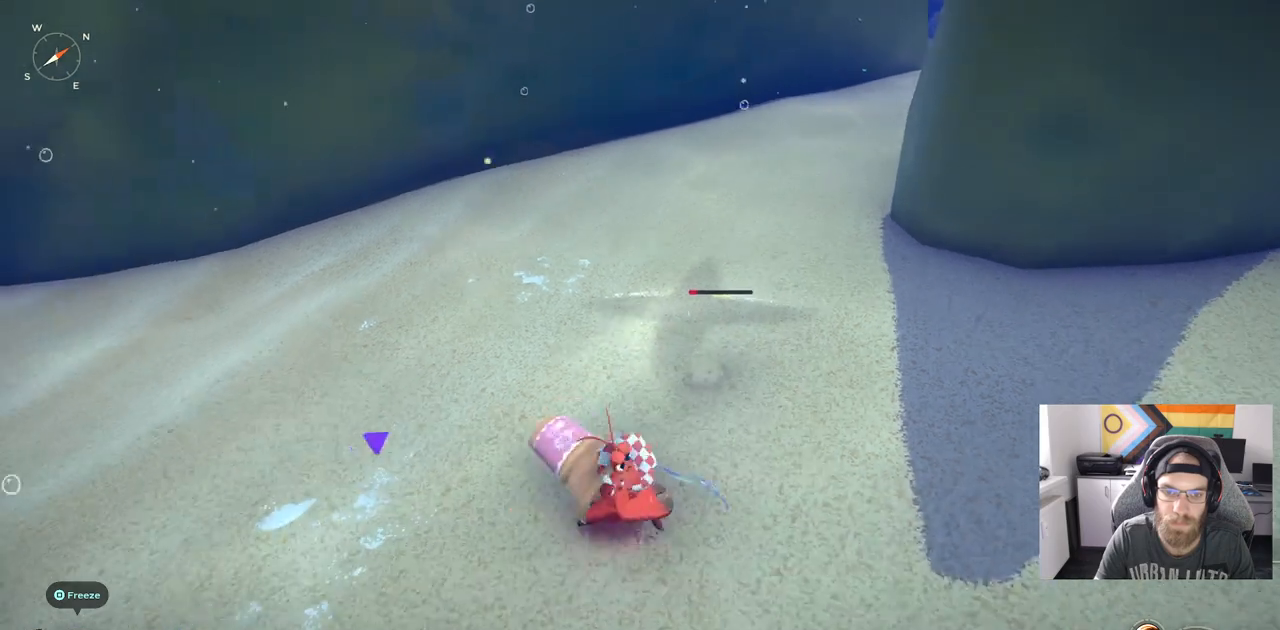
{"buttons": [], "left_stick": "left", "right_stick": "center", "events": [[400, "left_stick", "left"]]}